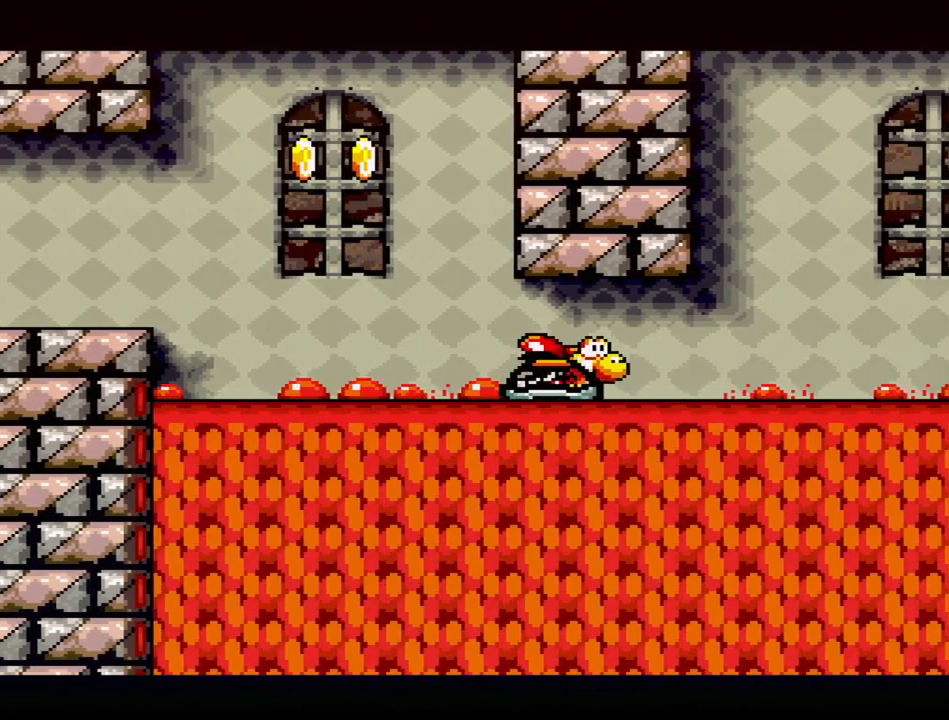
Gameplay with a controller (Nintendo layout); each line is a JSON object with the inputs held at the frame after it. "events" lists button and stick changes between this image and that frame as [ms after this image, input, new state], when the widget could be followed in between. Not read: L3 R3.
{"buttons": [], "events": [[50, "DPAD_RIGHT", "down"], [183, "DPAD_RIGHT", "up"], [367, "DPAD_LEFT", "down"], [433, "DPAD_LEFT", "up"]]}
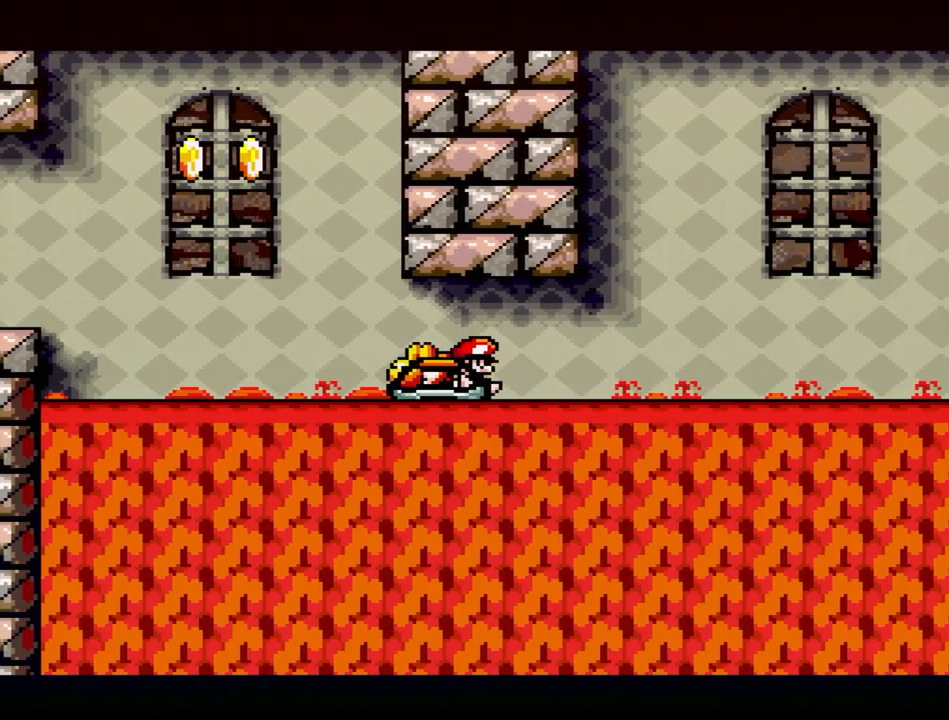
{"buttons": [], "events": []}
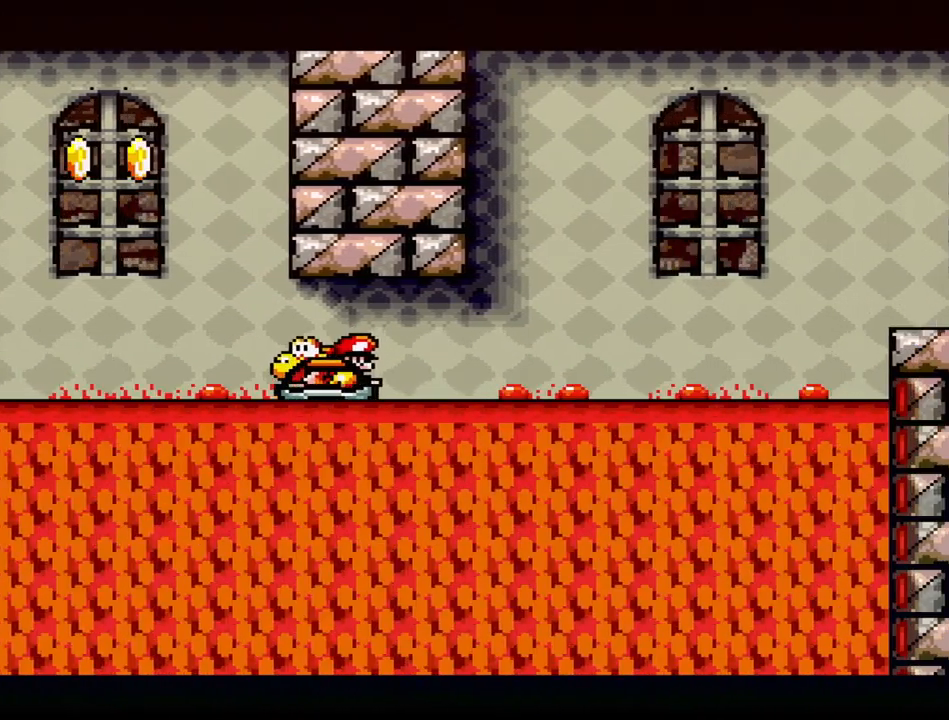
{"buttons": ["DPAD_LEFT"], "events": [[183, "DPAD_LEFT", "down"], [350, "DPAD_LEFT", "up"], [417, "DPAD_LEFT", "down"]]}
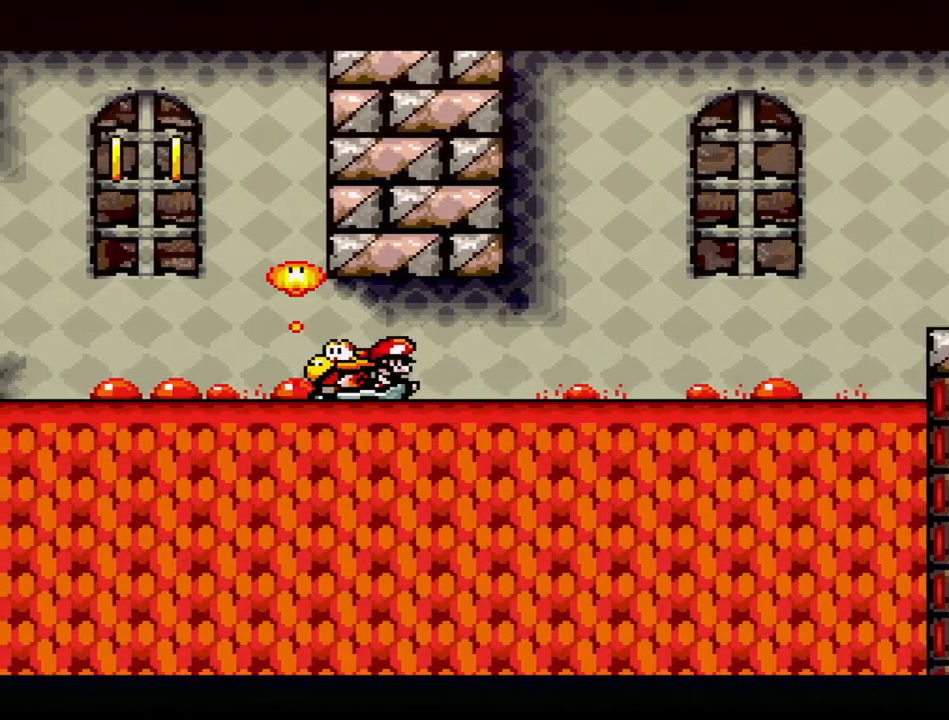
{"buttons": ["DPAD_LEFT"], "events": []}
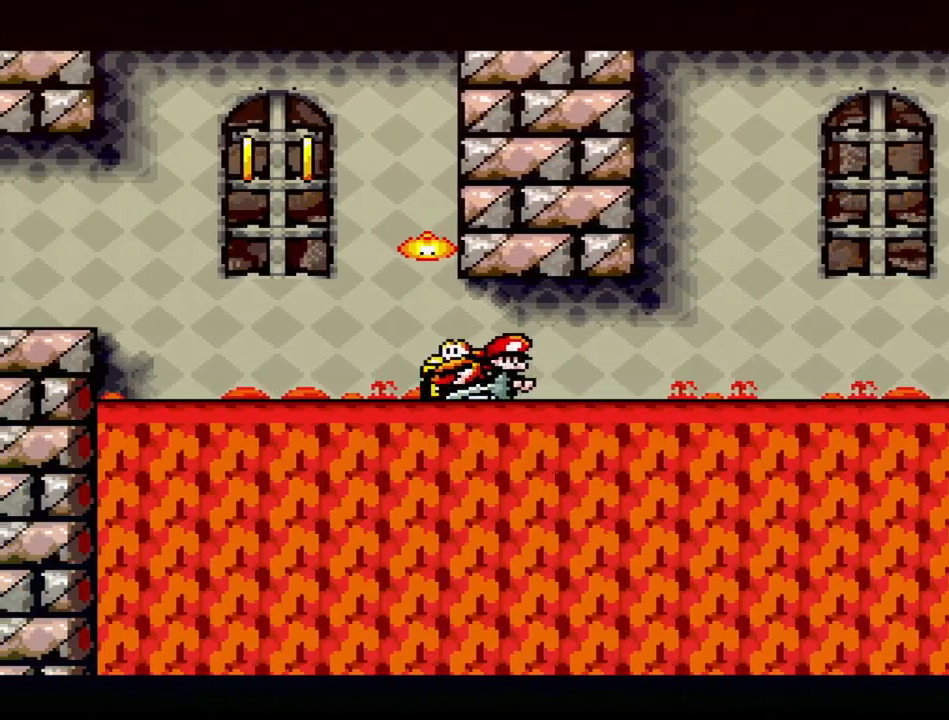
{"buttons": ["DPAD_LEFT"], "events": []}
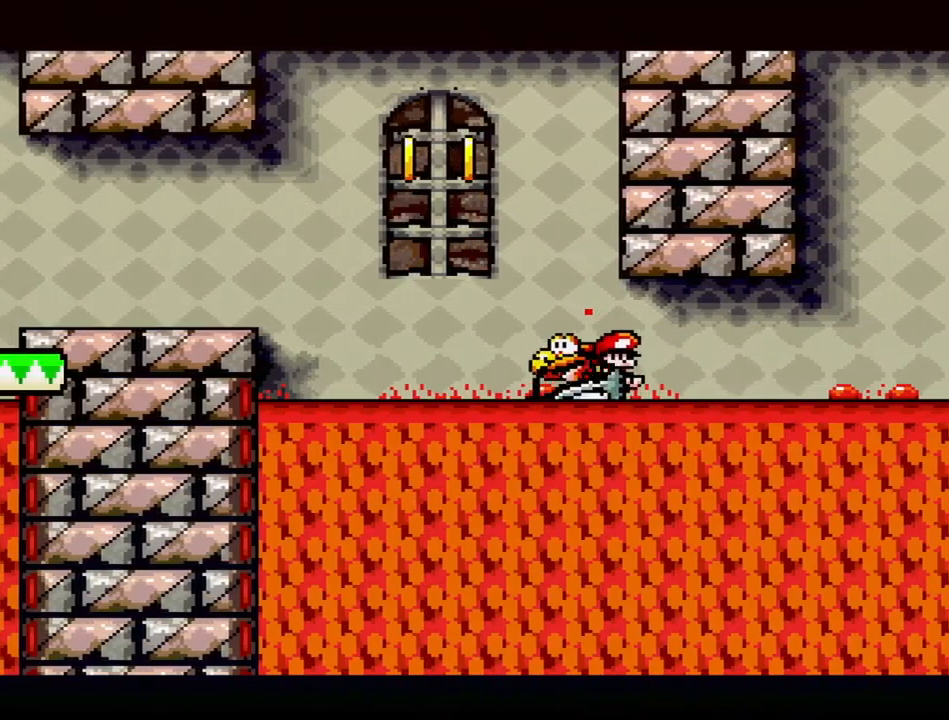
{"buttons": ["DPAD_LEFT"], "events": []}
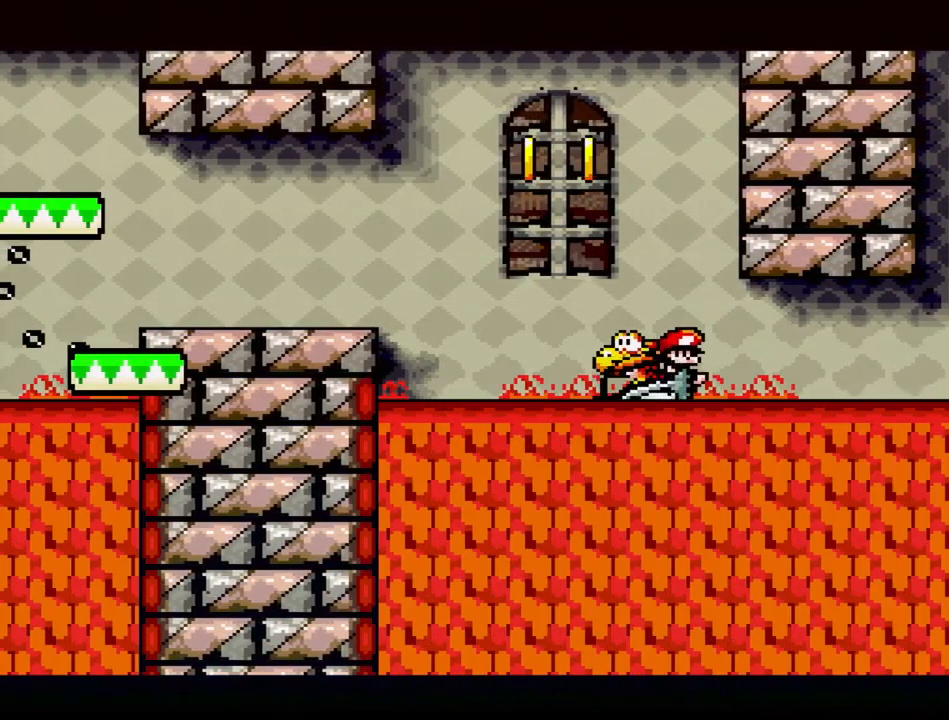
{"buttons": ["DPAD_LEFT"], "events": []}
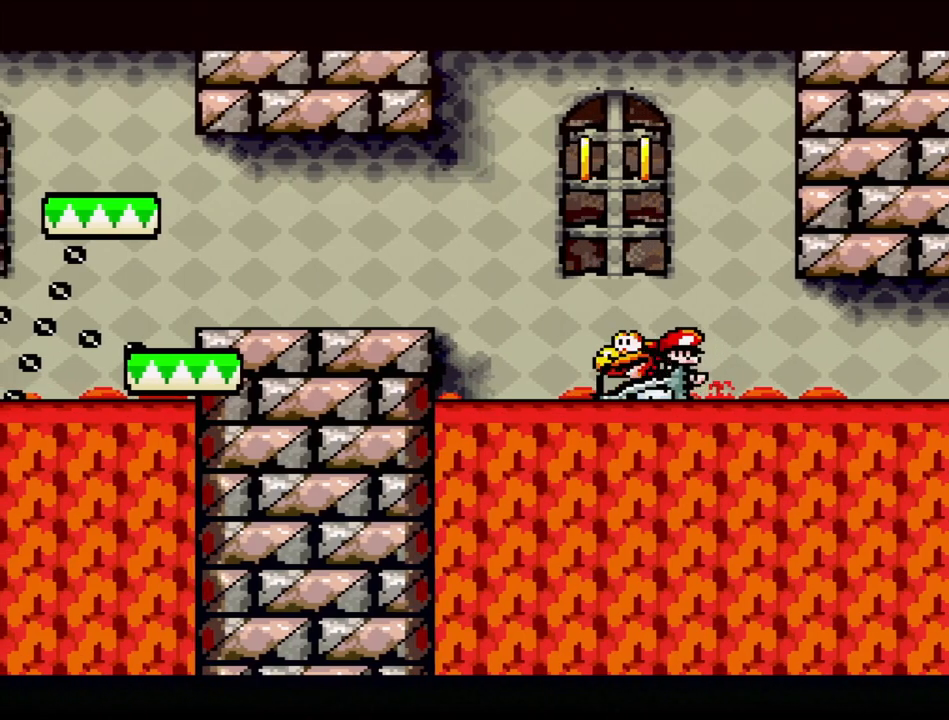
{"buttons": ["DPAD_LEFT"], "events": []}
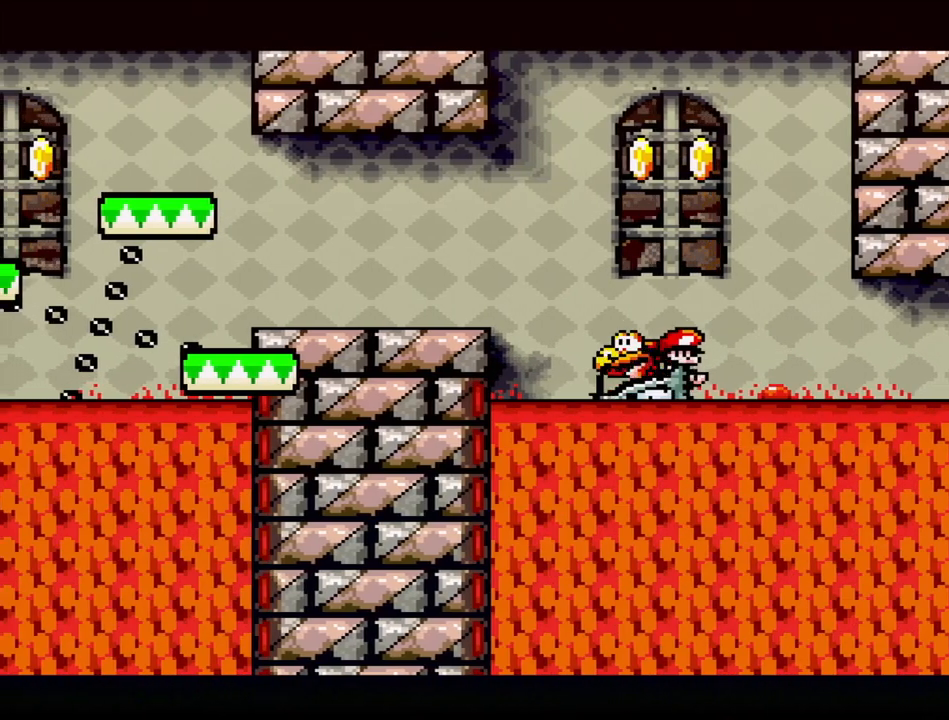
{"buttons": ["DPAD_LEFT"], "events": []}
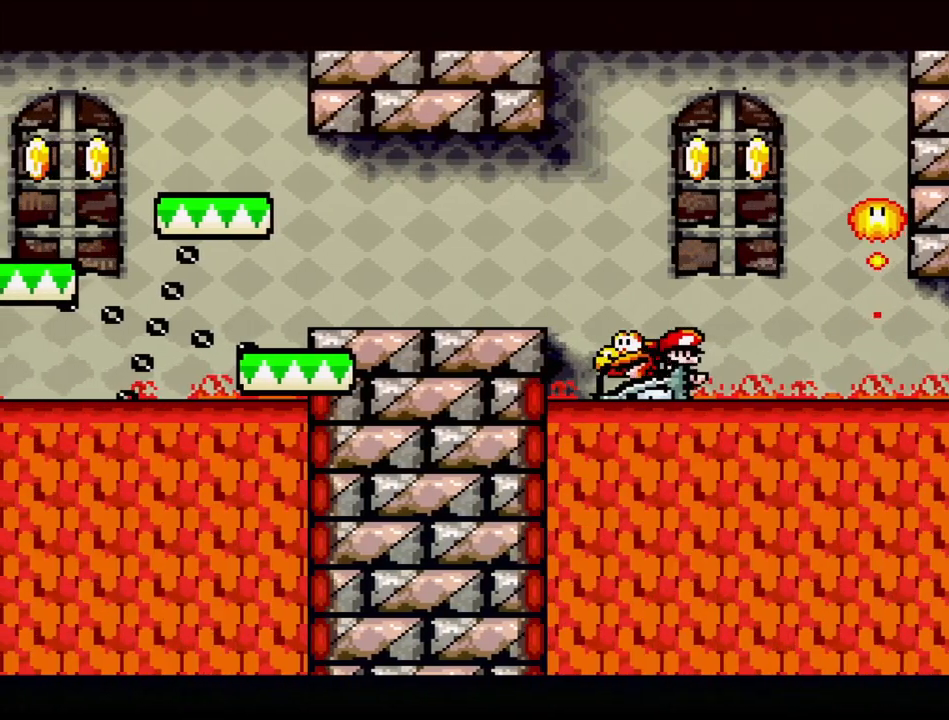
{"buttons": ["B", "DPAD_LEFT"], "events": [[100, "B", "down"]]}
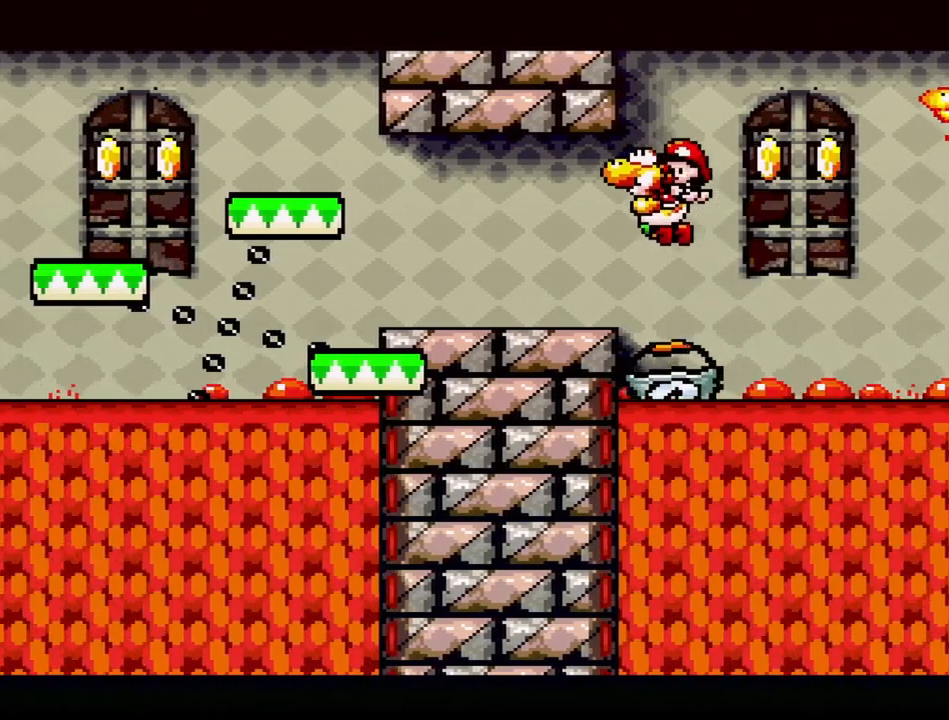
{"buttons": [], "events": [[117, "B", "up"], [167, "DPAD_LEFT", "up"]]}
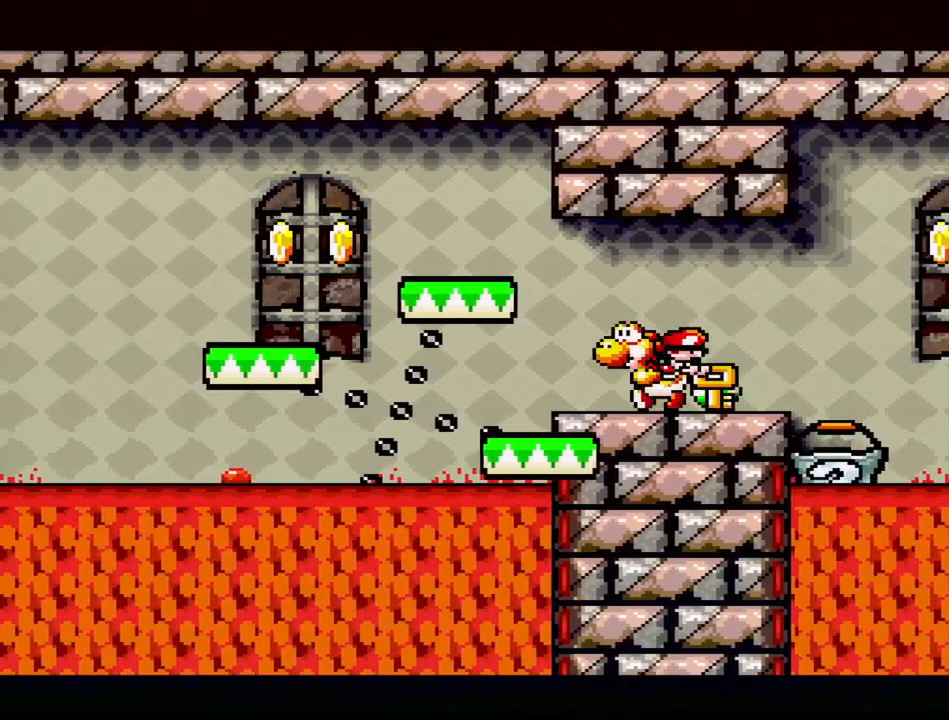
{"buttons": ["DPAD_LEFT"], "events": [[250, "DPAD_LEFT", "down"]]}
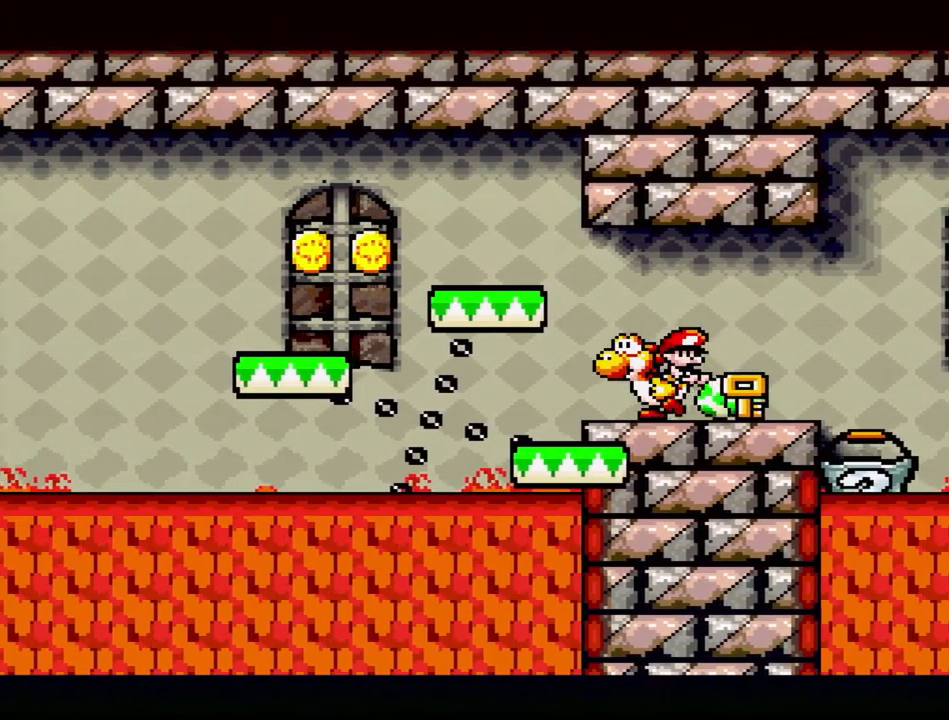
{"buttons": ["B"], "events": [[167, "B", "down"], [367, "DPAD_LEFT", "up"]]}
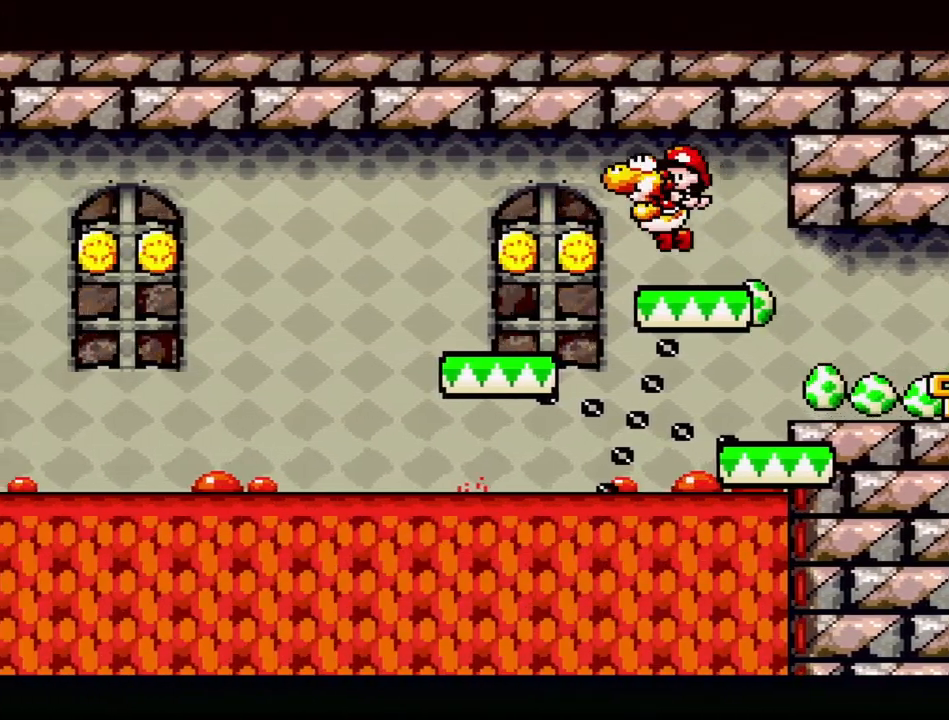
{"buttons": ["B"], "events": [[150, "DPAD_RIGHT", "down"], [267, "DPAD_RIGHT", "up"]]}
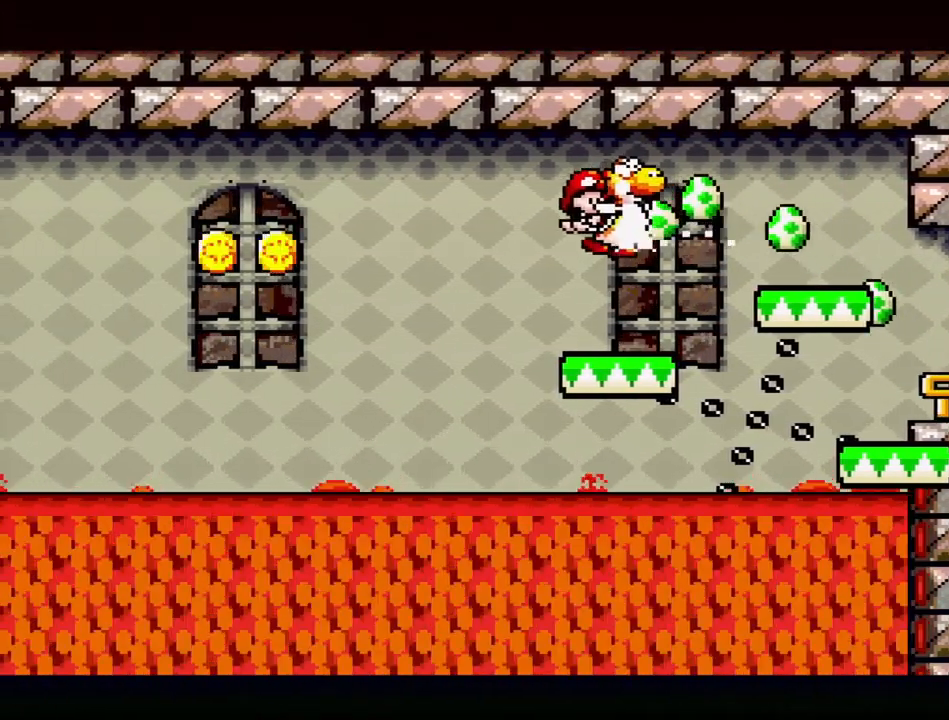
{"buttons": [], "events": [[17, "B", "up"], [33, "DPAD_LEFT", "down"], [150, "DPAD_LEFT", "up"], [233, "DPAD_RIGHT", "down"], [483, "DPAD_RIGHT", "up"]]}
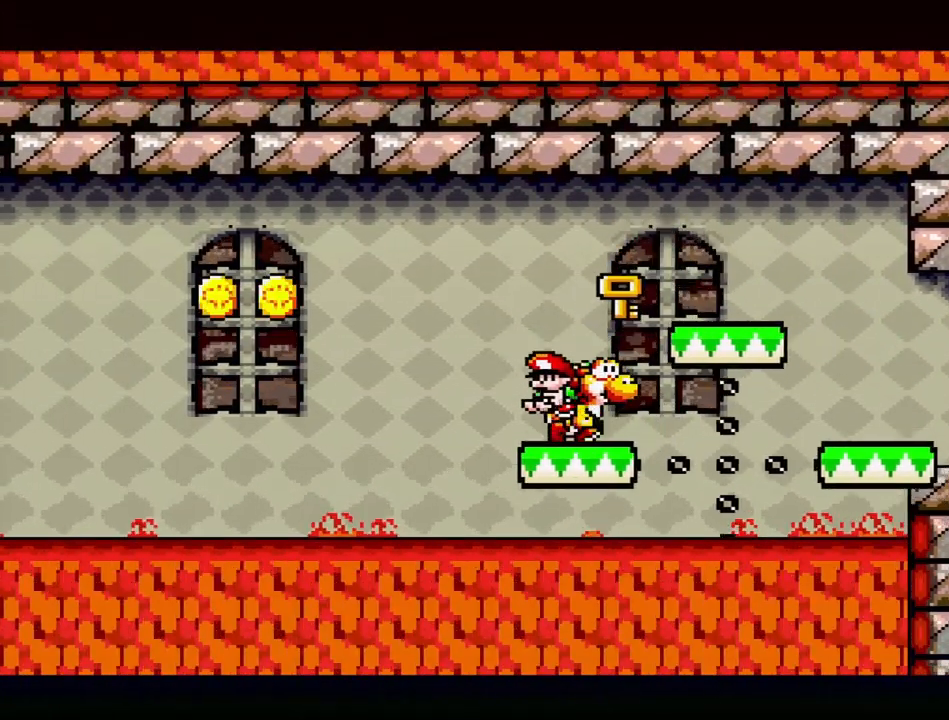
{"buttons": ["B"], "events": [[183, "B", "down"]]}
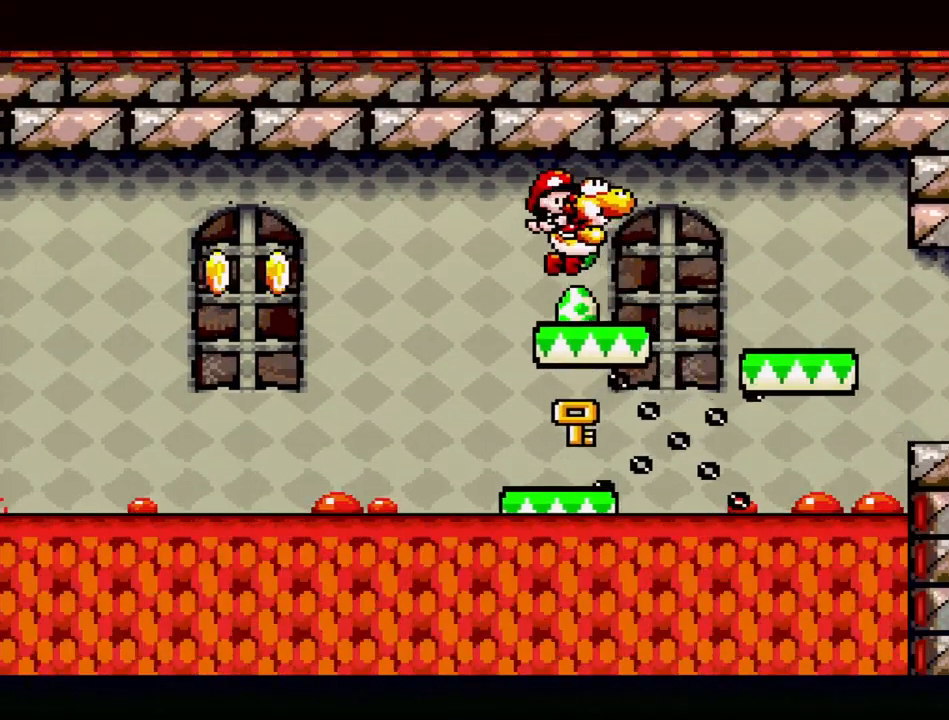
{"buttons": [], "events": [[33, "B", "up"], [50, "DPAD_LEFT", "down"], [183, "DPAD_LEFT", "up"], [367, "DPAD_RIGHT", "down"], [450, "DPAD_RIGHT", "up"]]}
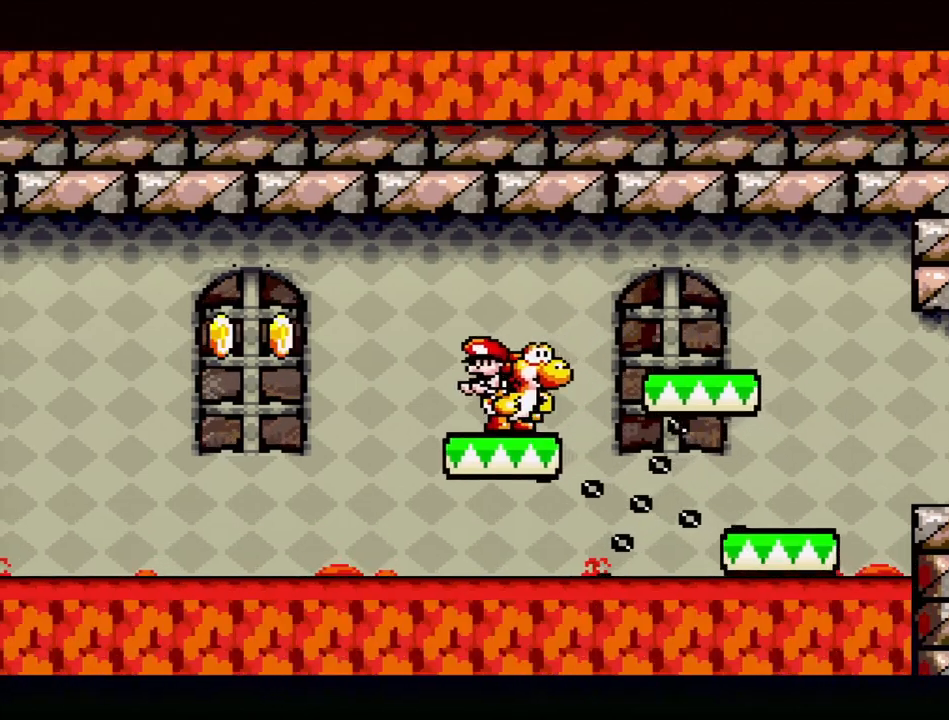
{"buttons": ["B"], "events": [[383, "B", "down"]]}
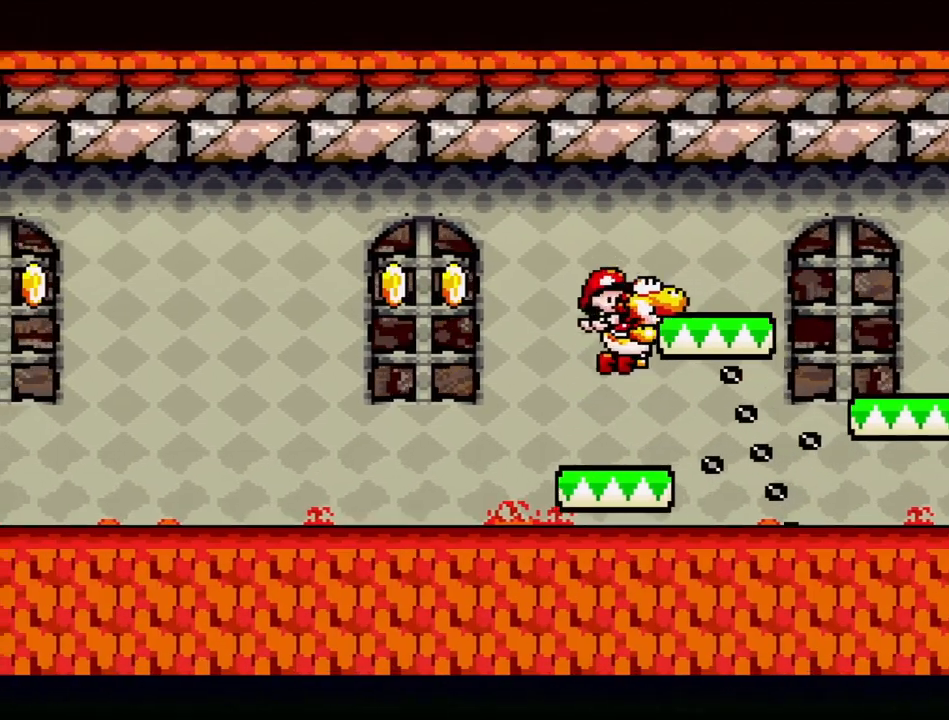
{"buttons": [], "events": [[217, "B", "up"]]}
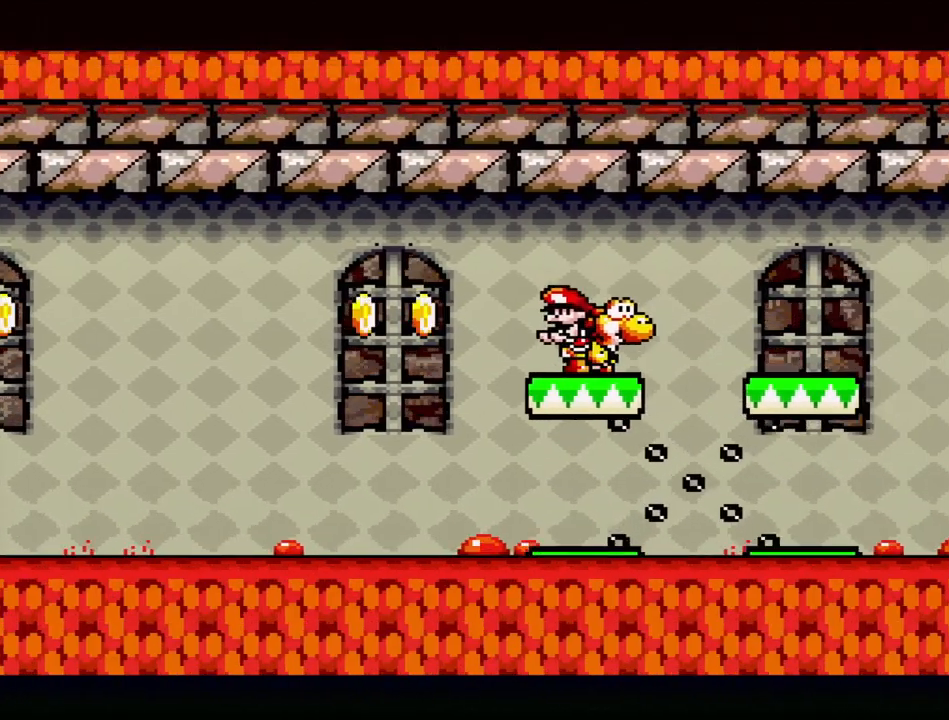
{"buttons": [], "events": [[317, "DPAD_LEFT", "down"], [450, "DPAD_LEFT", "up"]]}
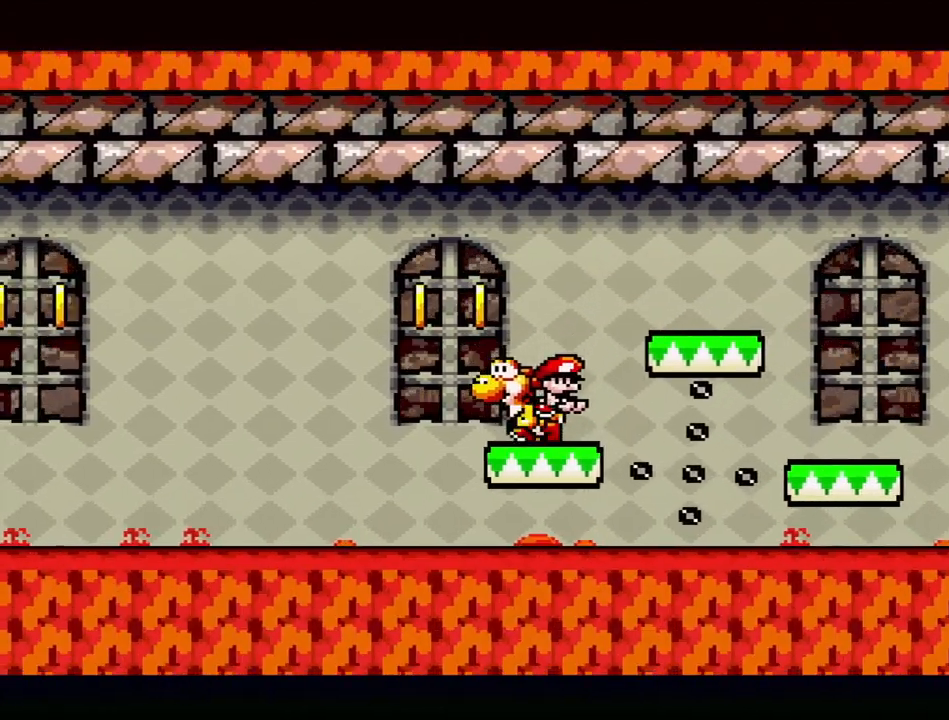
{"buttons": ["B", "DPAD_LEFT"], "events": [[217, "B", "down"], [433, "DPAD_LEFT", "down"]]}
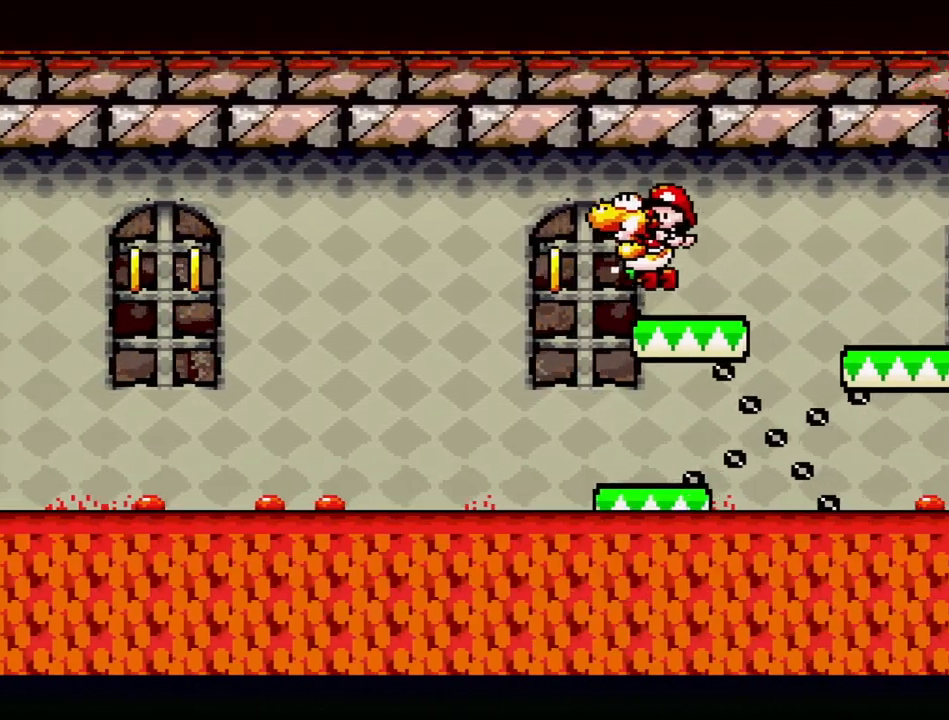
{"buttons": [], "events": [[50, "B", "up"], [50, "DPAD_LEFT", "up"], [267, "DPAD_RIGHT", "down"], [317, "DPAD_RIGHT", "up"]]}
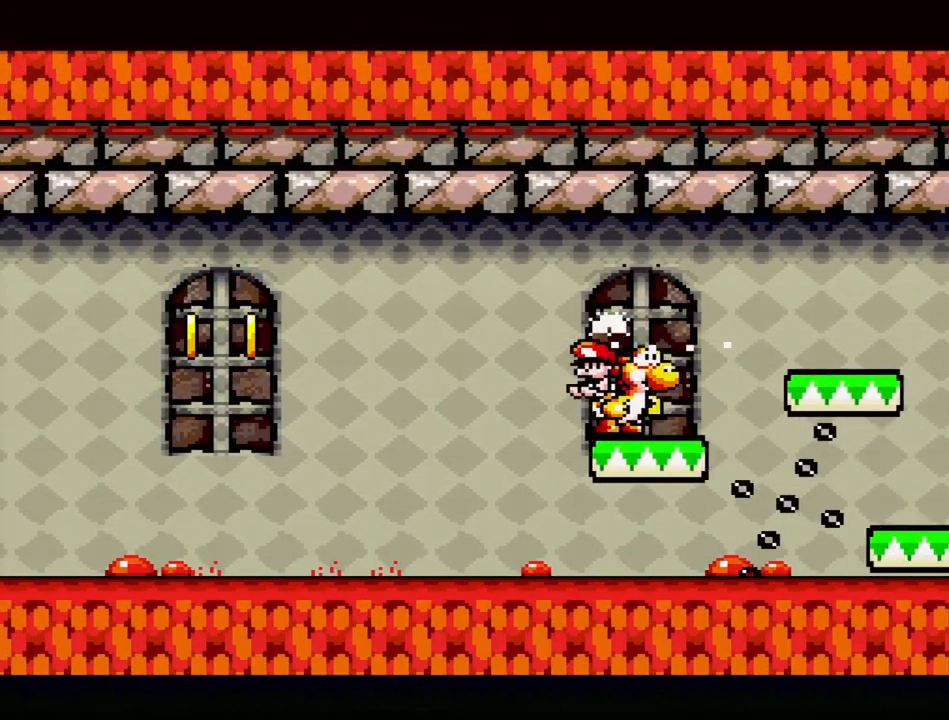
{"buttons": ["B"], "events": [[317, "DPAD_RIGHT", "down"], [433, "B", "down"], [433, "DPAD_RIGHT", "up"]]}
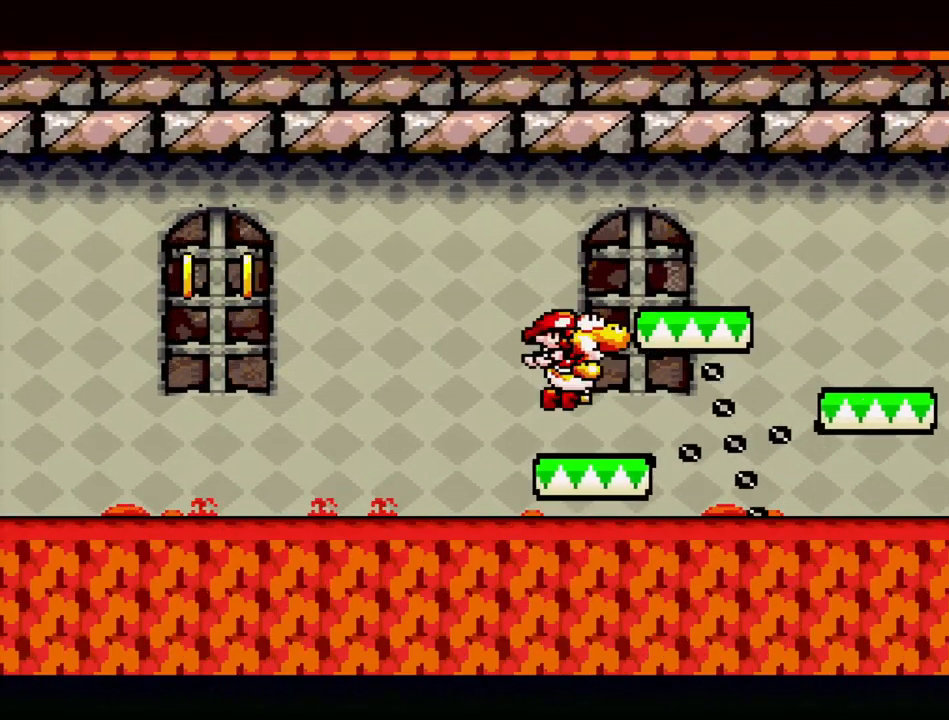
{"buttons": [], "events": [[267, "B", "up"], [333, "DPAD_LEFT", "down"], [450, "DPAD_LEFT", "up"]]}
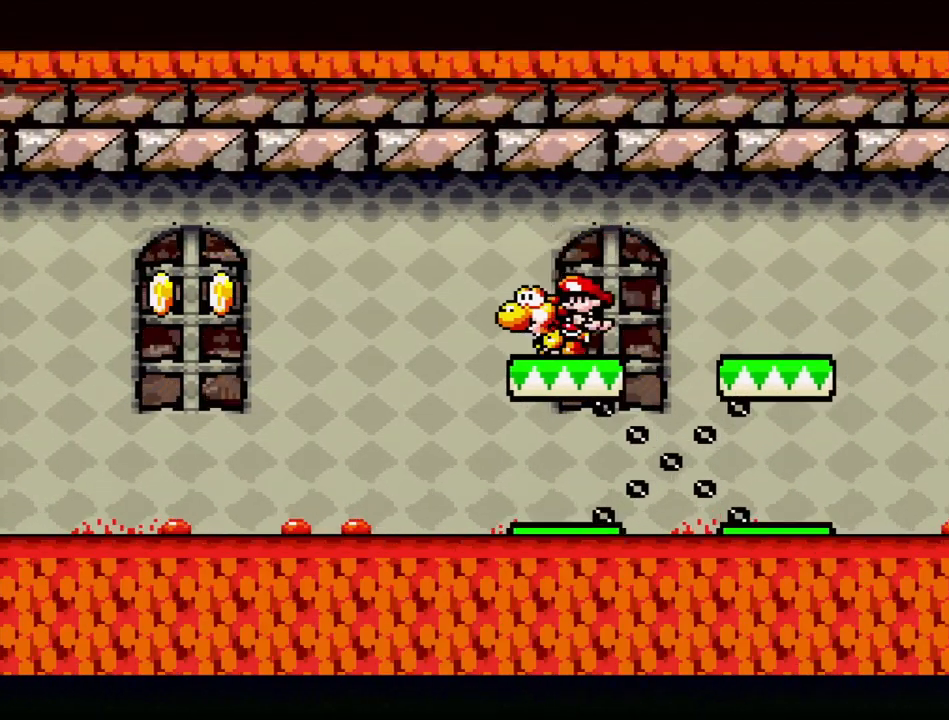
{"buttons": [], "events": []}
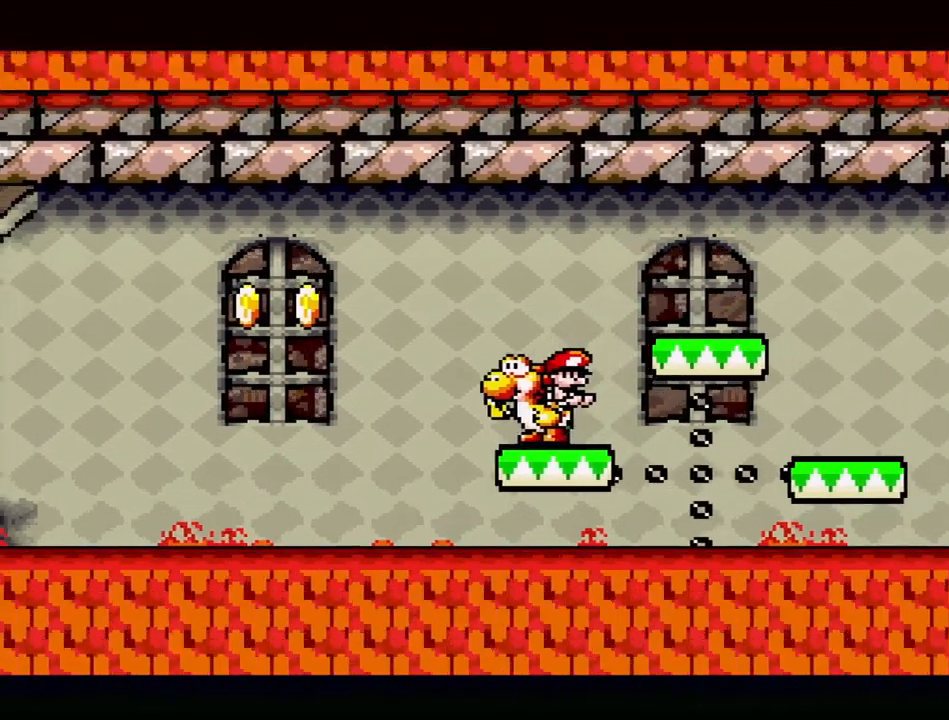
{"buttons": ["B"], "events": [[400, "B", "down"]]}
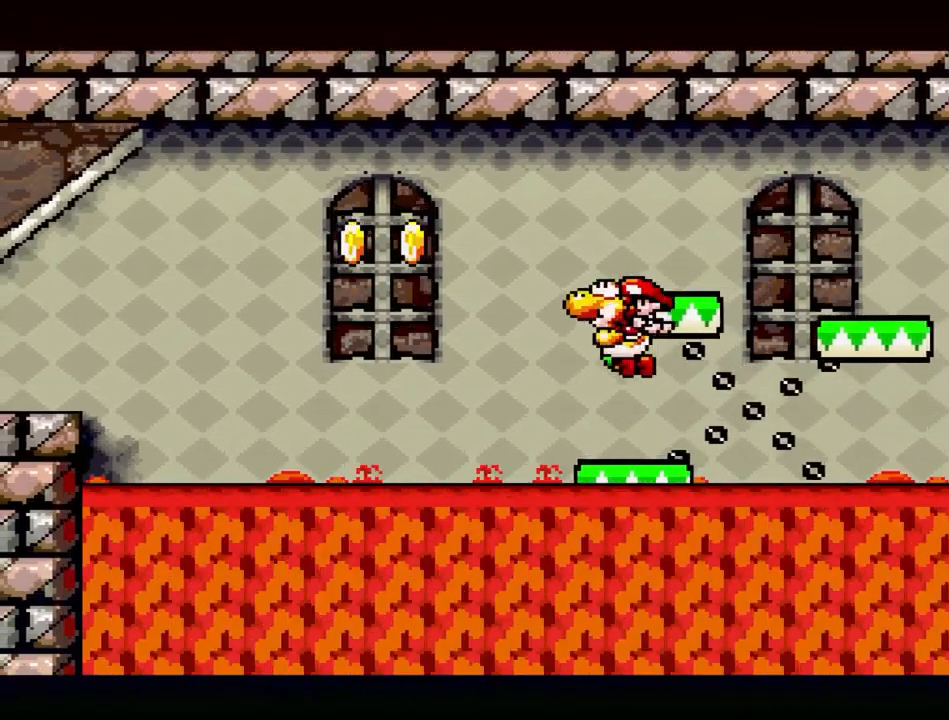
{"buttons": [], "events": [[117, "B", "up"], [333, "DPAD_LEFT", "down"], [433, "DPAD_LEFT", "up"]]}
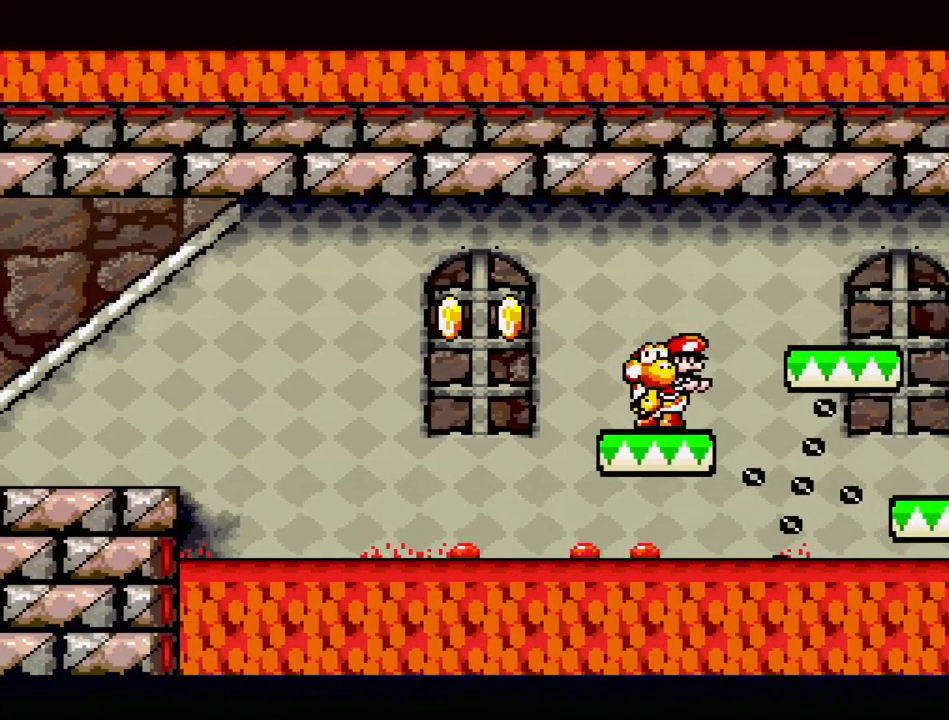
{"buttons": ["B"], "events": [[467, "B", "down"]]}
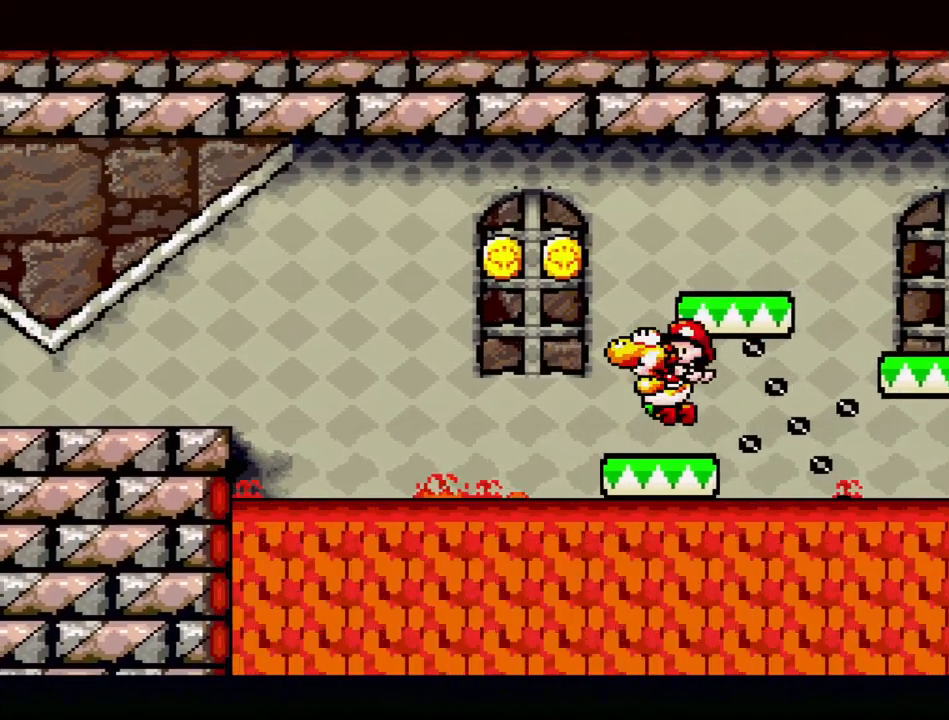
{"buttons": ["DPAD_LEFT"], "events": [[300, "B", "up"], [417, "DPAD_LEFT", "down"]]}
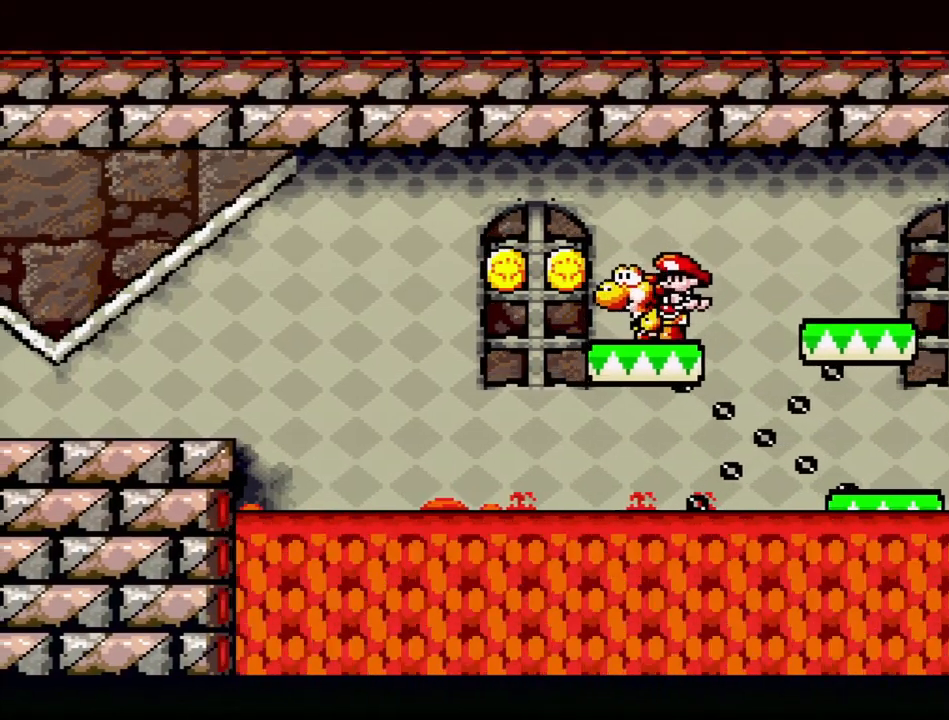
{"buttons": [], "events": [[33, "DPAD_LEFT", "up"]]}